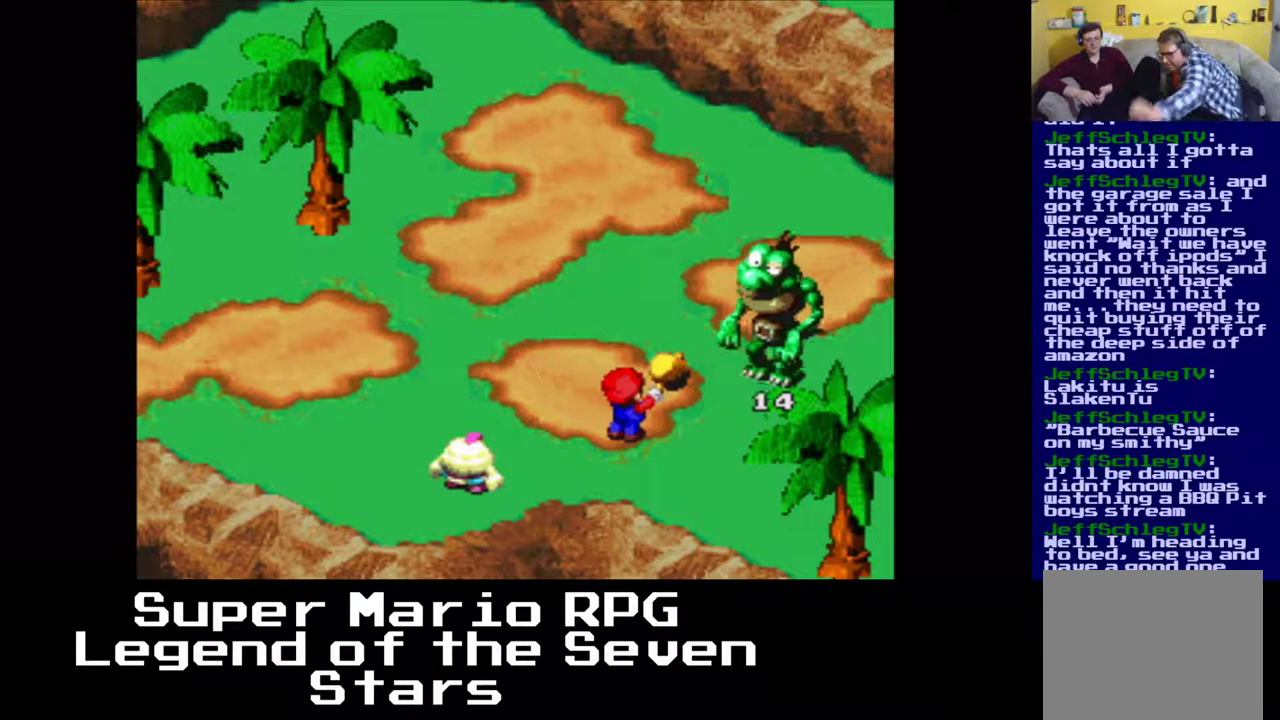
Gameplay with a controller (Xbox layout); each line is a JSON object with the inputs held at the frame after it. "events" lists button and stick changes between this image and that frame as [ms after this image, input, new state], when the widget could be followed in between. Not read: L3 R3 left_stick.
{"buttons": [], "right_stick": "center", "events": []}
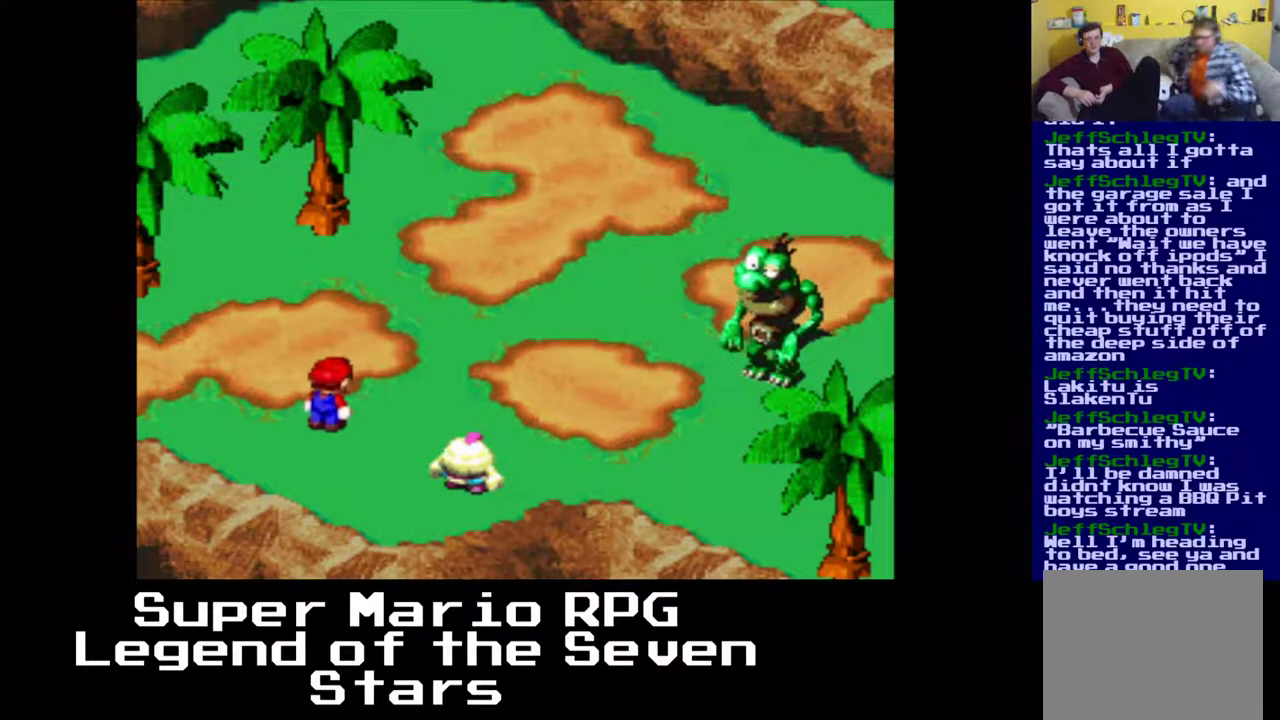
{"buttons": [], "right_stick": "center", "events": []}
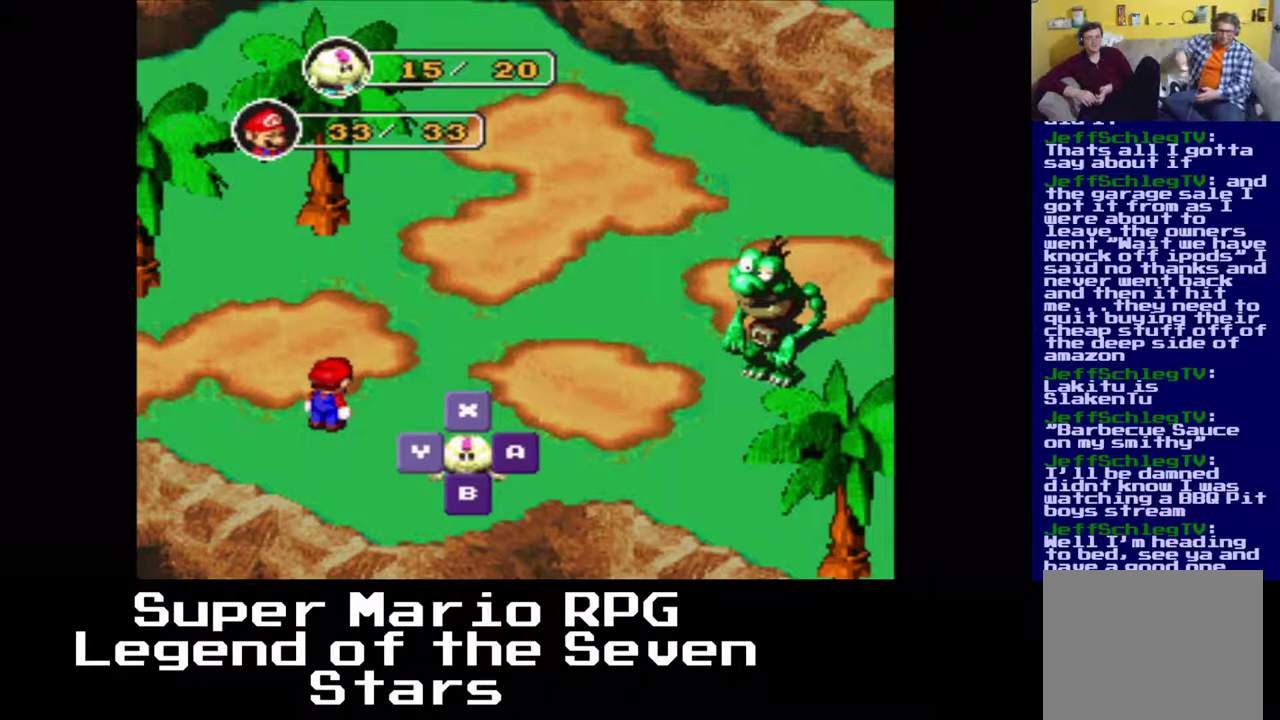
{"buttons": [], "right_stick": "center", "events": []}
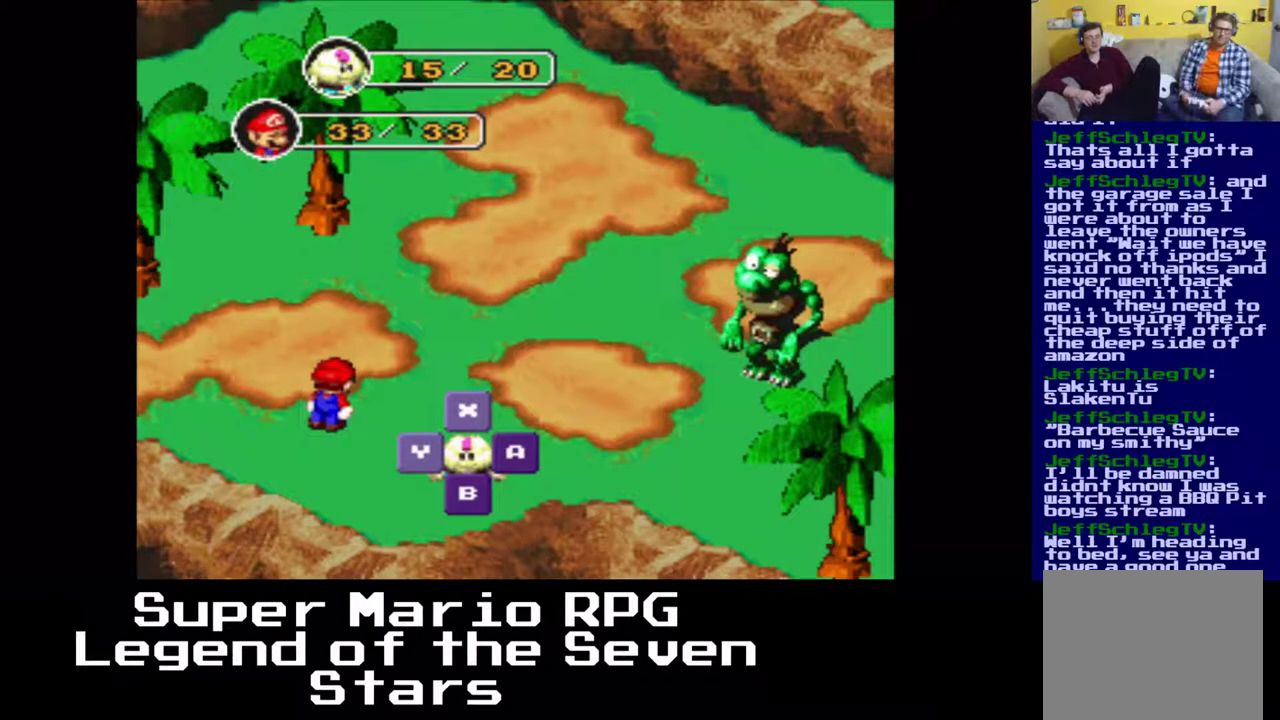
{"buttons": [], "right_stick": "center", "events": [[100, "B", "down"], [217, "B", "up"]]}
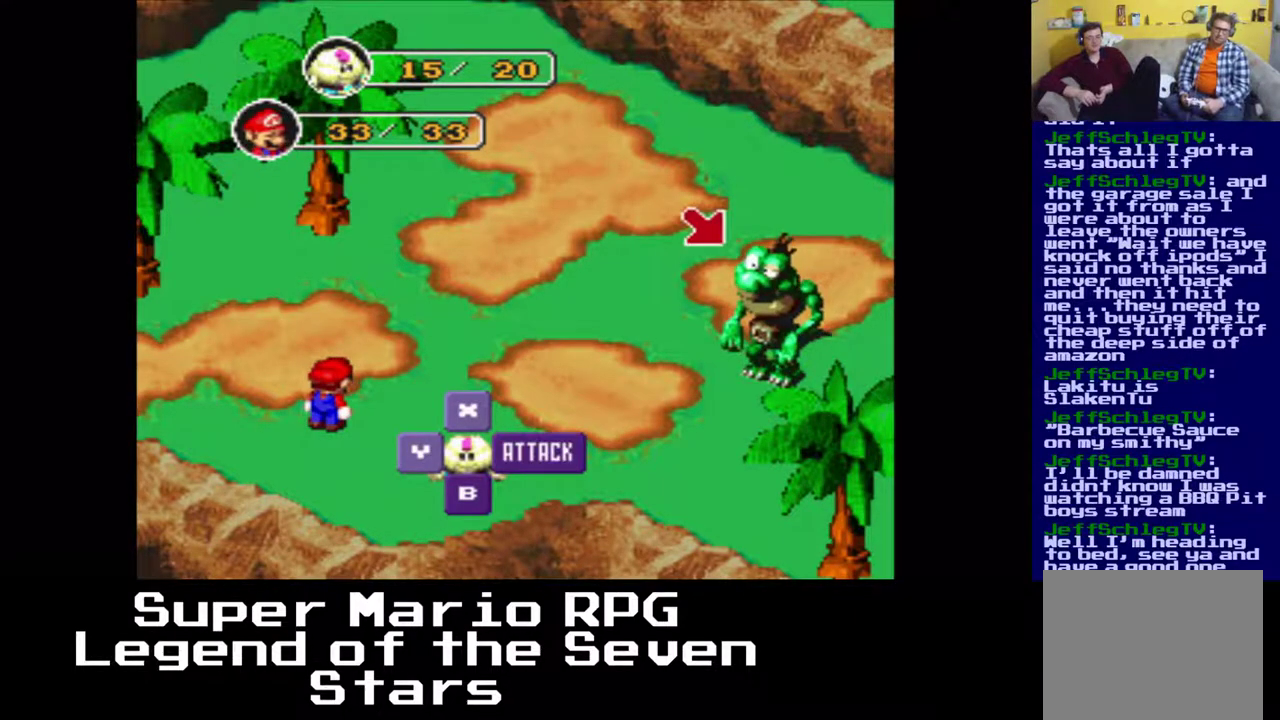
{"buttons": [], "right_stick": "center", "events": [[33, "B", "down"], [183, "B", "up"]]}
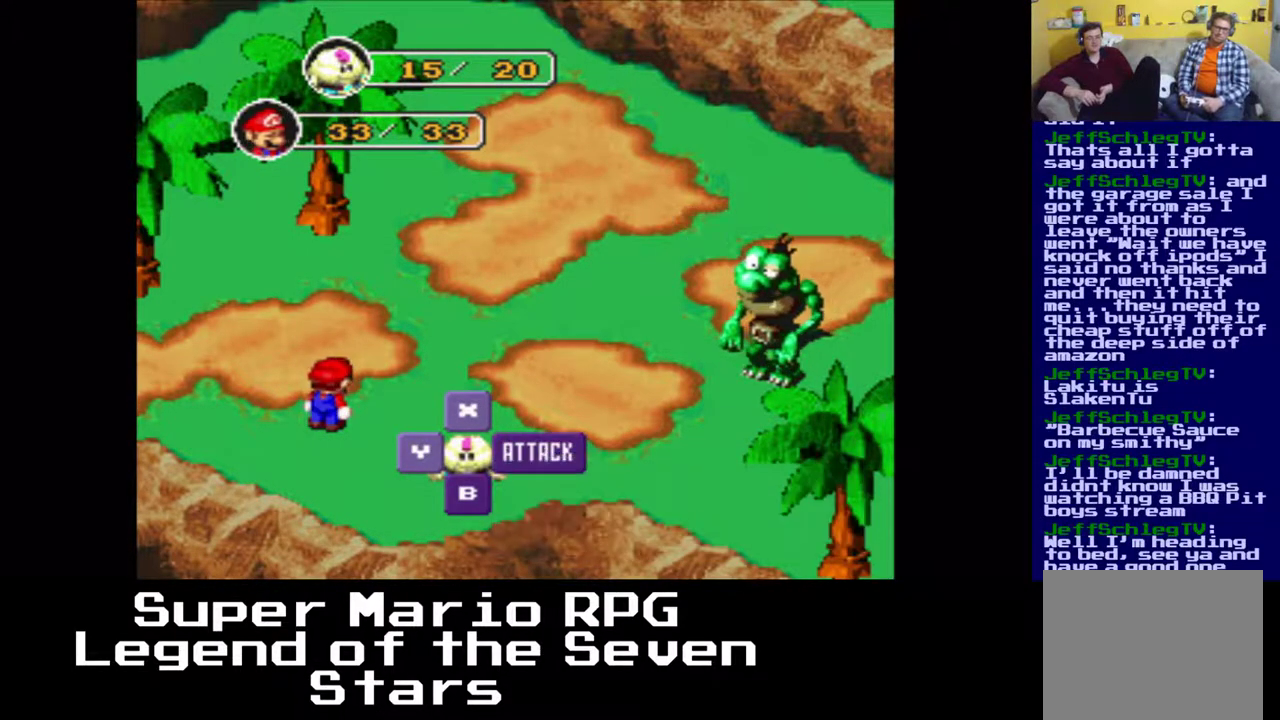
{"buttons": ["B"], "right_stick": "center", "events": [[433, "B", "down"]]}
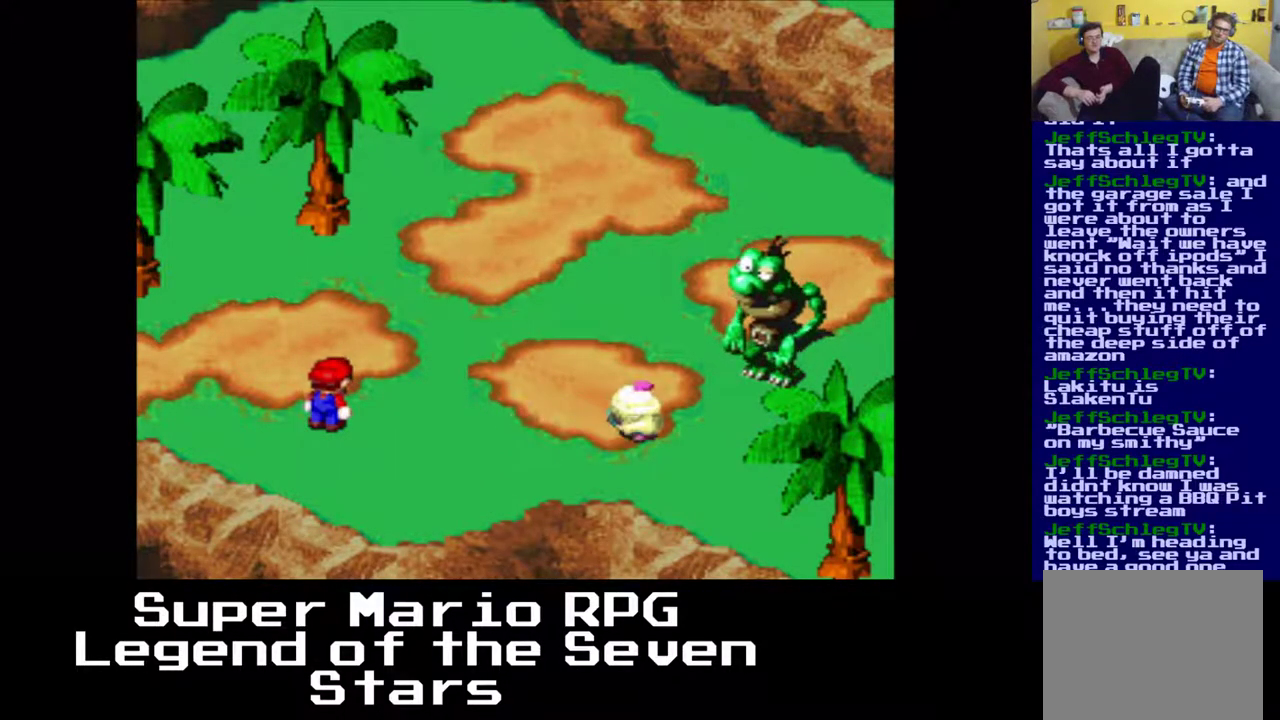
{"buttons": [], "right_stick": "center", "events": [[50, "B", "up"]]}
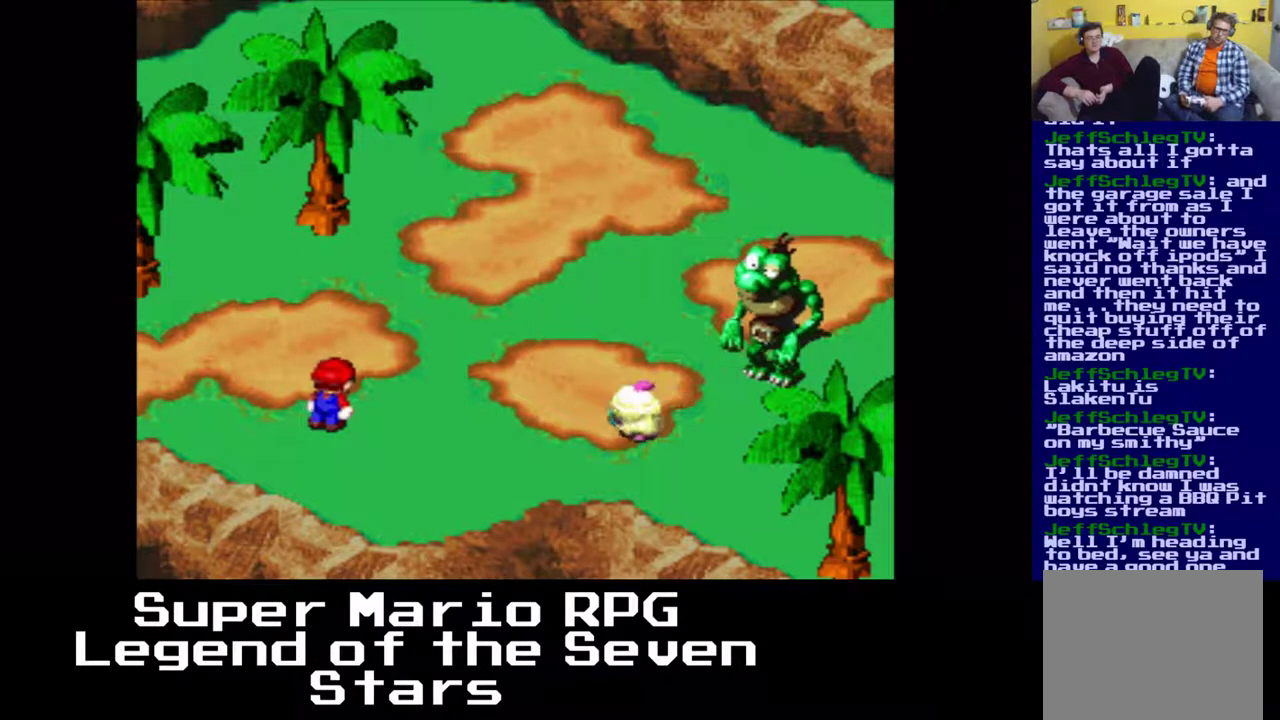
{"buttons": [], "right_stick": "center", "events": []}
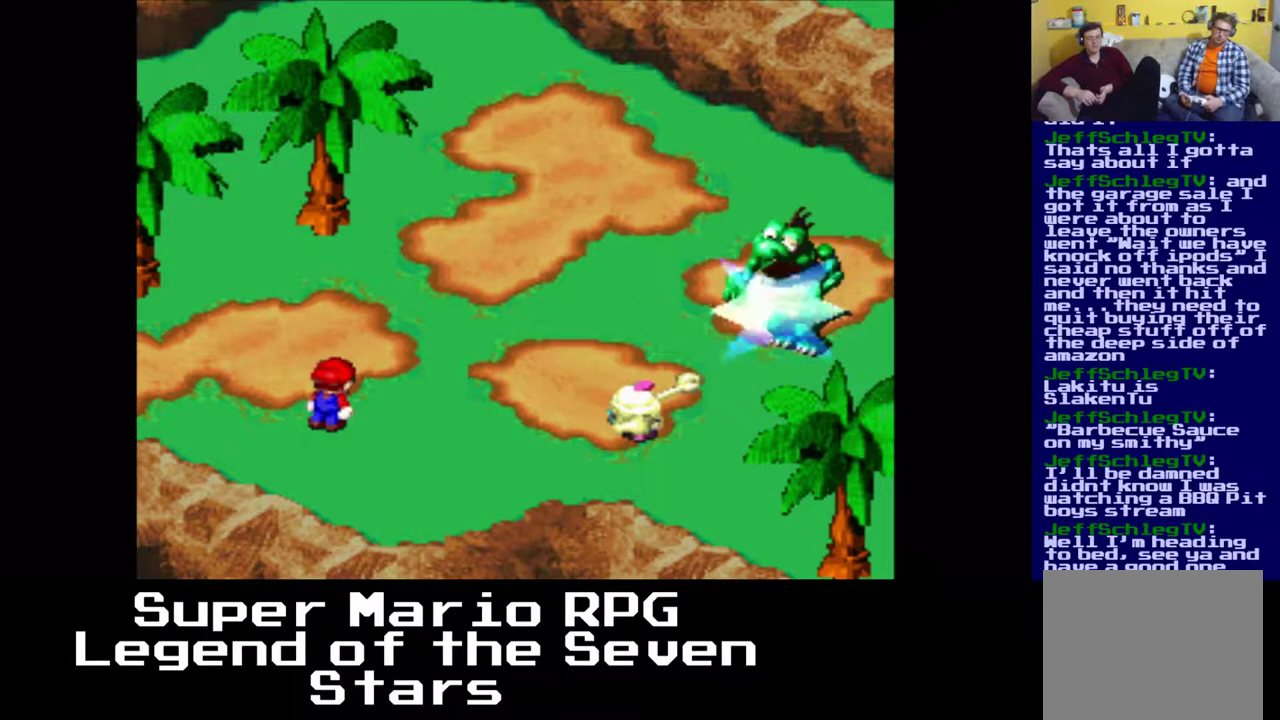
{"buttons": [], "right_stick": "center", "events": []}
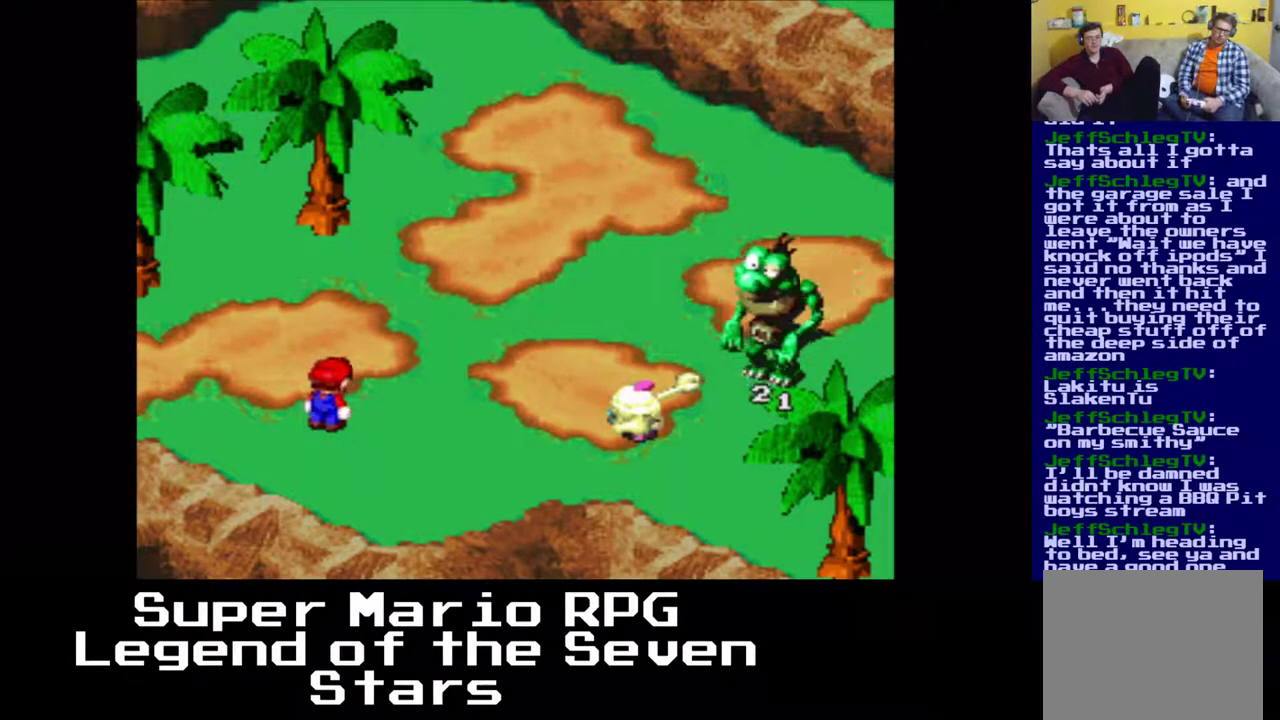
{"buttons": [], "right_stick": "center", "events": []}
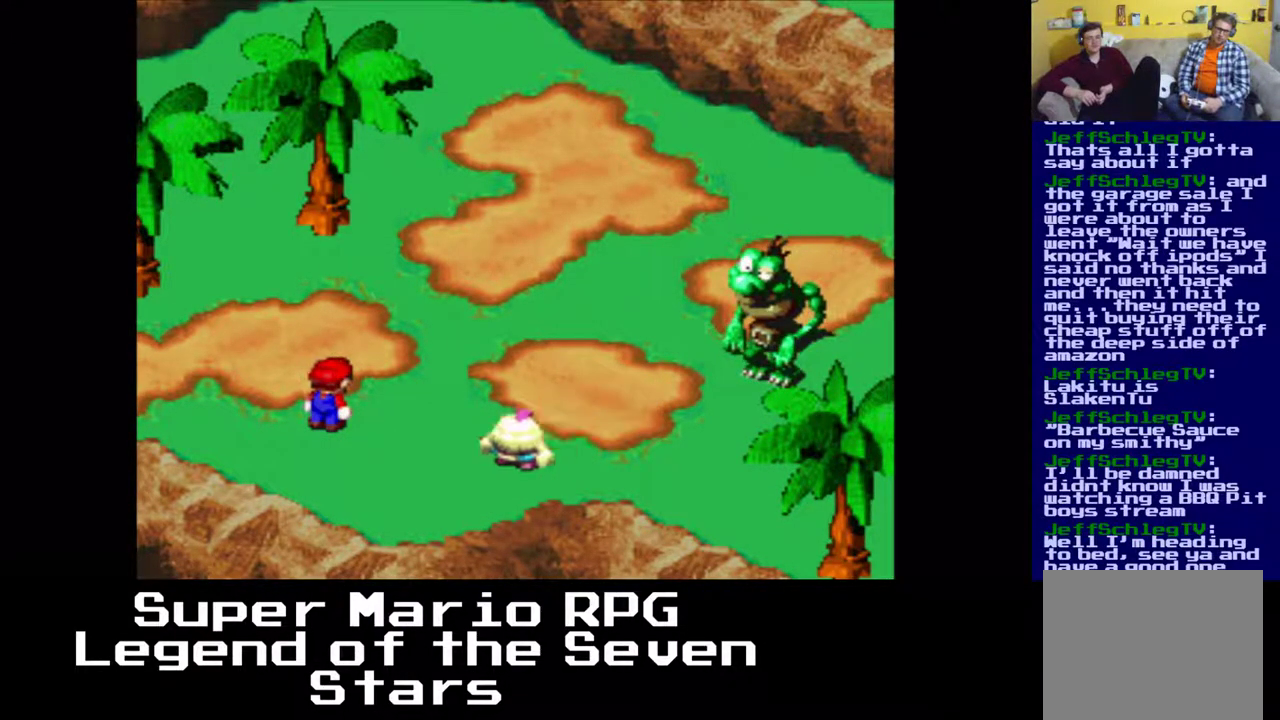
{"buttons": [], "right_stick": "center", "events": []}
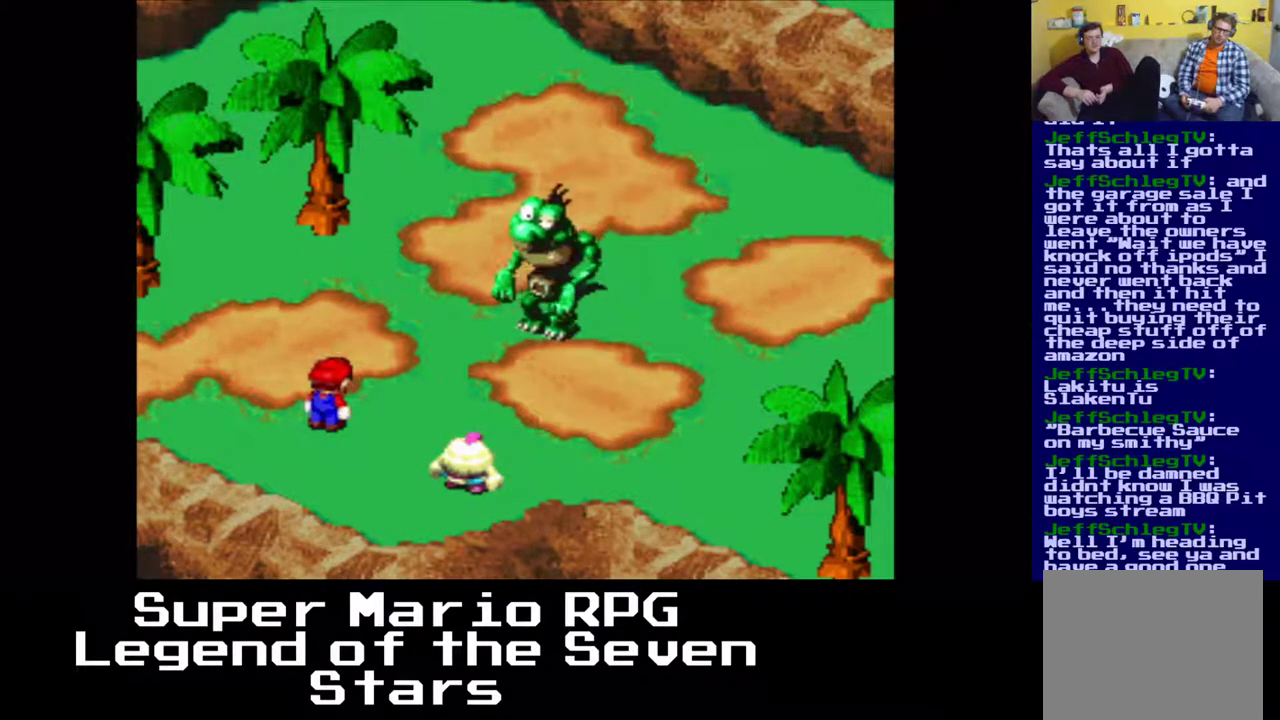
{"buttons": [], "right_stick": "center", "events": []}
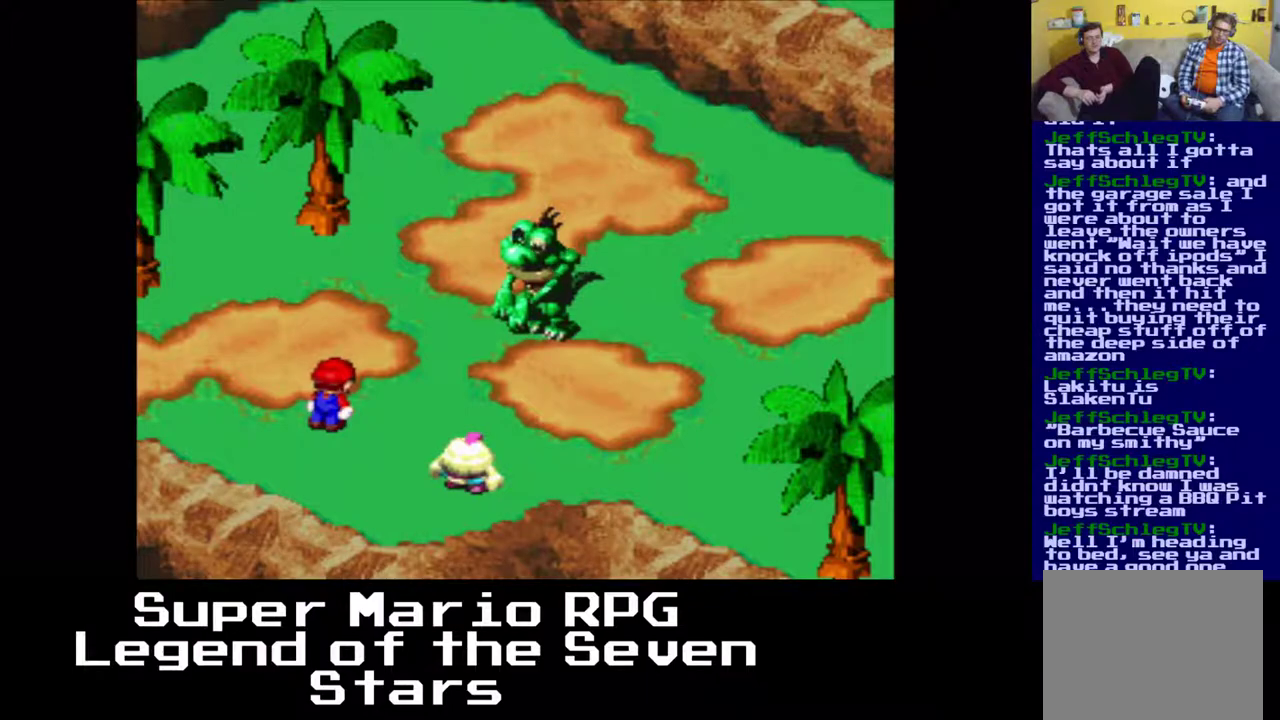
{"buttons": [], "right_stick": "center", "events": []}
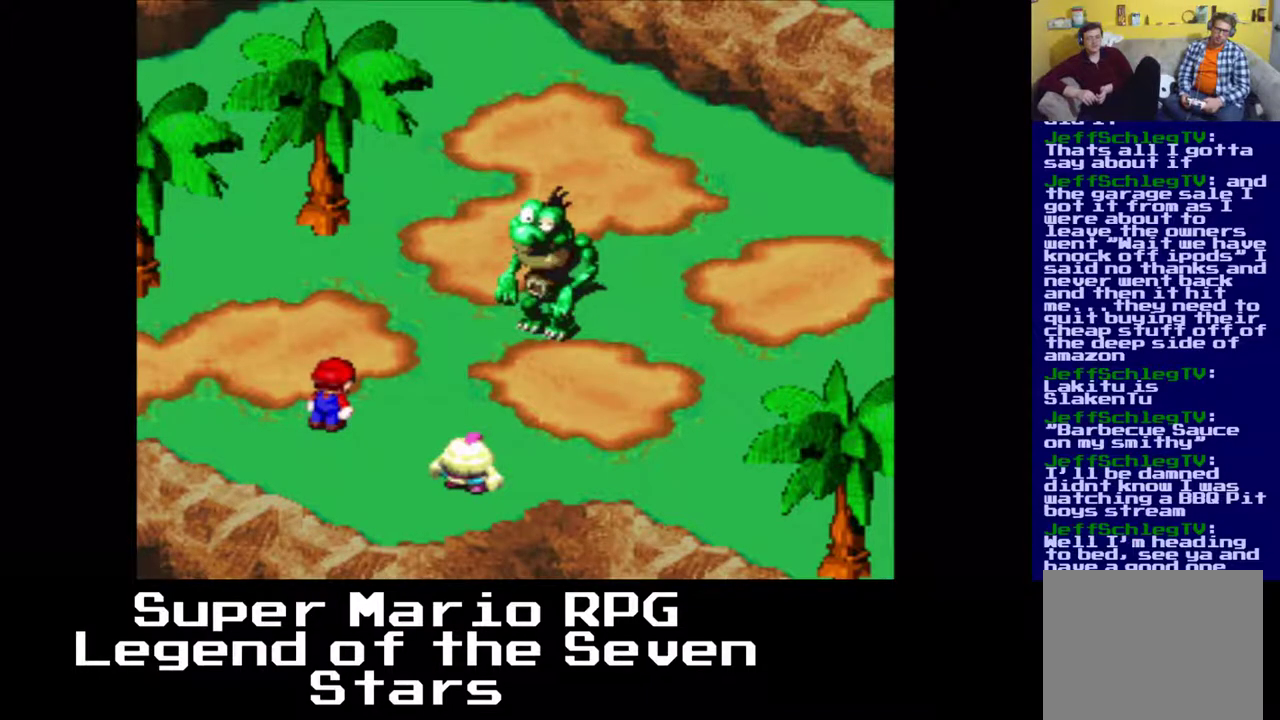
{"buttons": [], "right_stick": "center", "events": []}
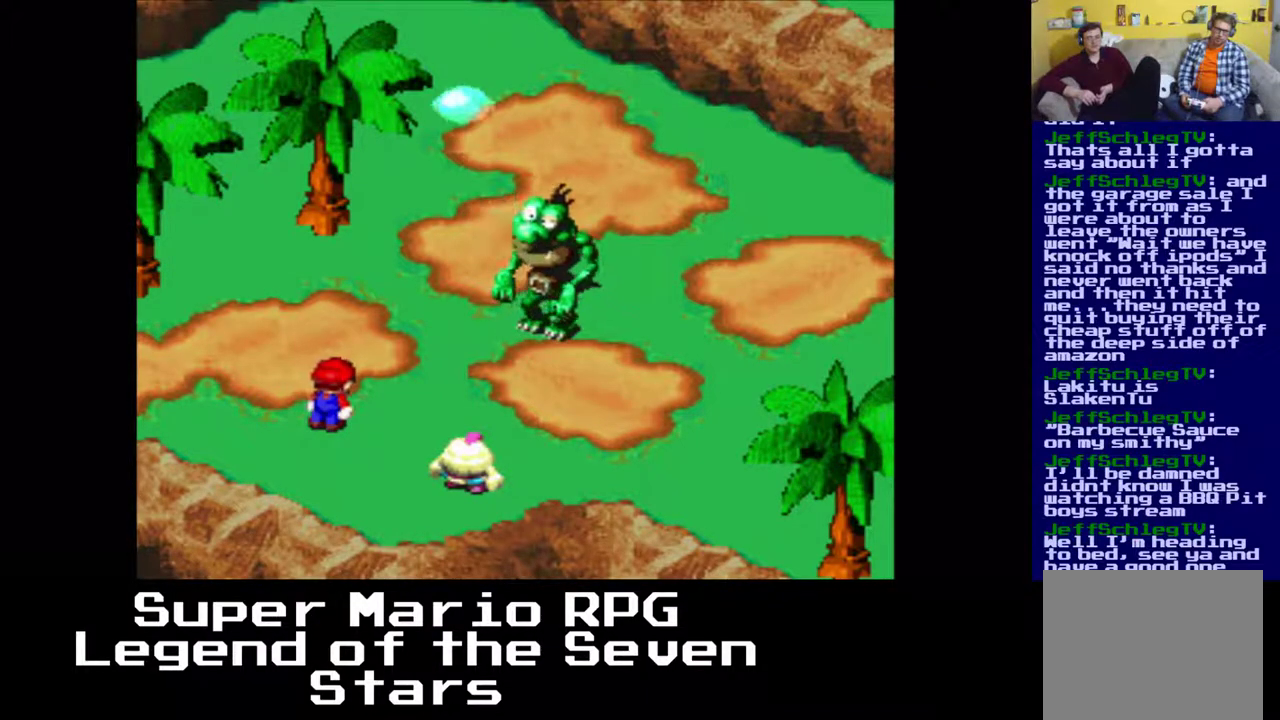
{"buttons": [], "right_stick": "center", "events": []}
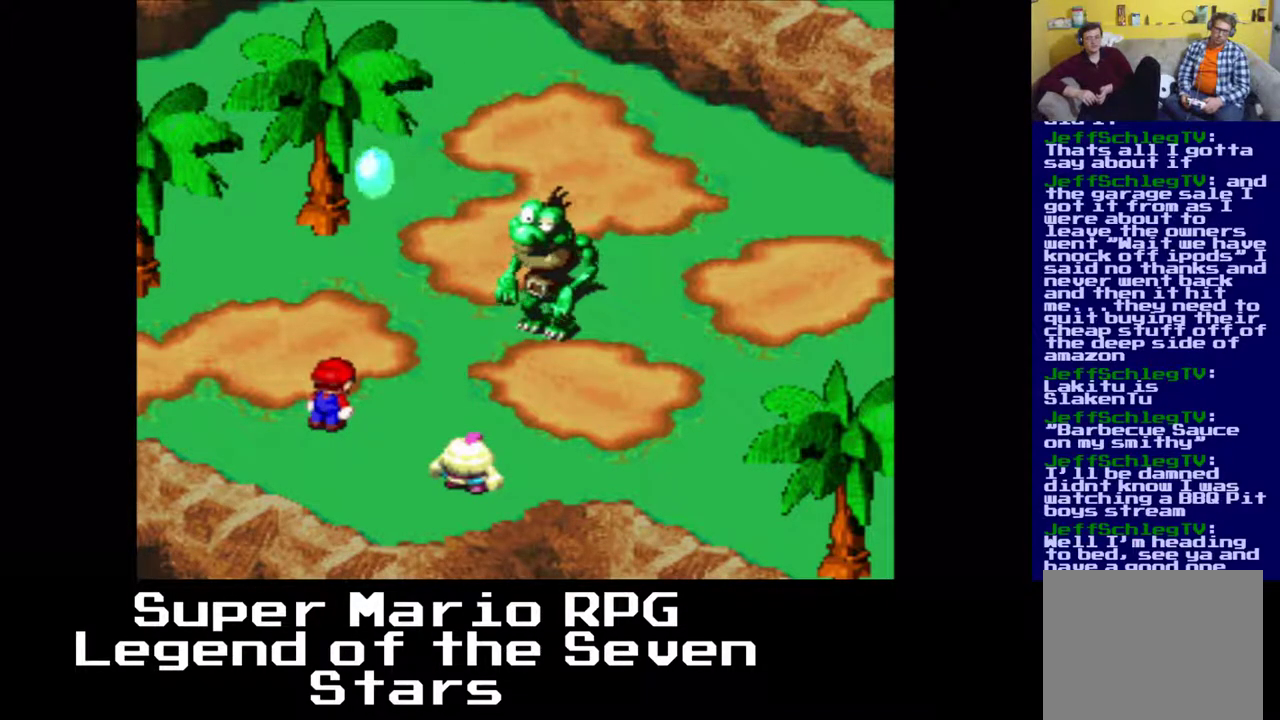
{"buttons": [], "right_stick": "center", "events": [[317, "B", "down"], [467, "B", "up"]]}
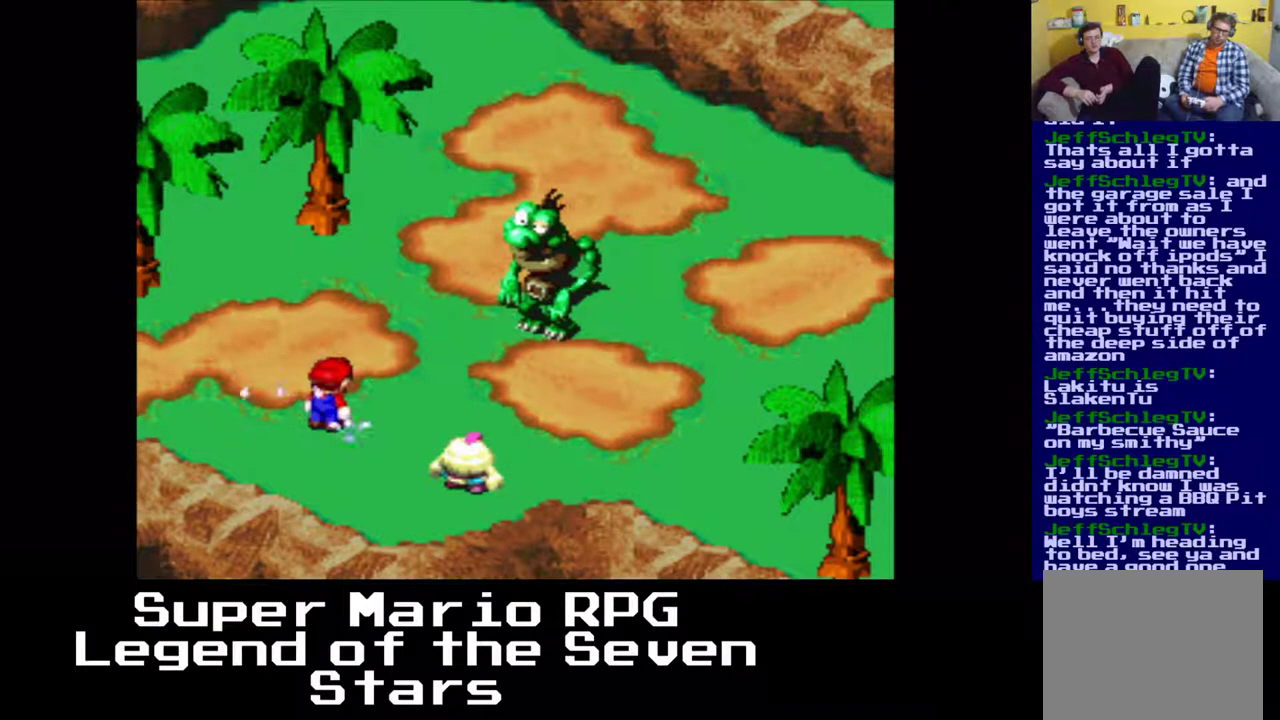
{"buttons": ["B"], "right_stick": "center", "events": [[400, "B", "down"]]}
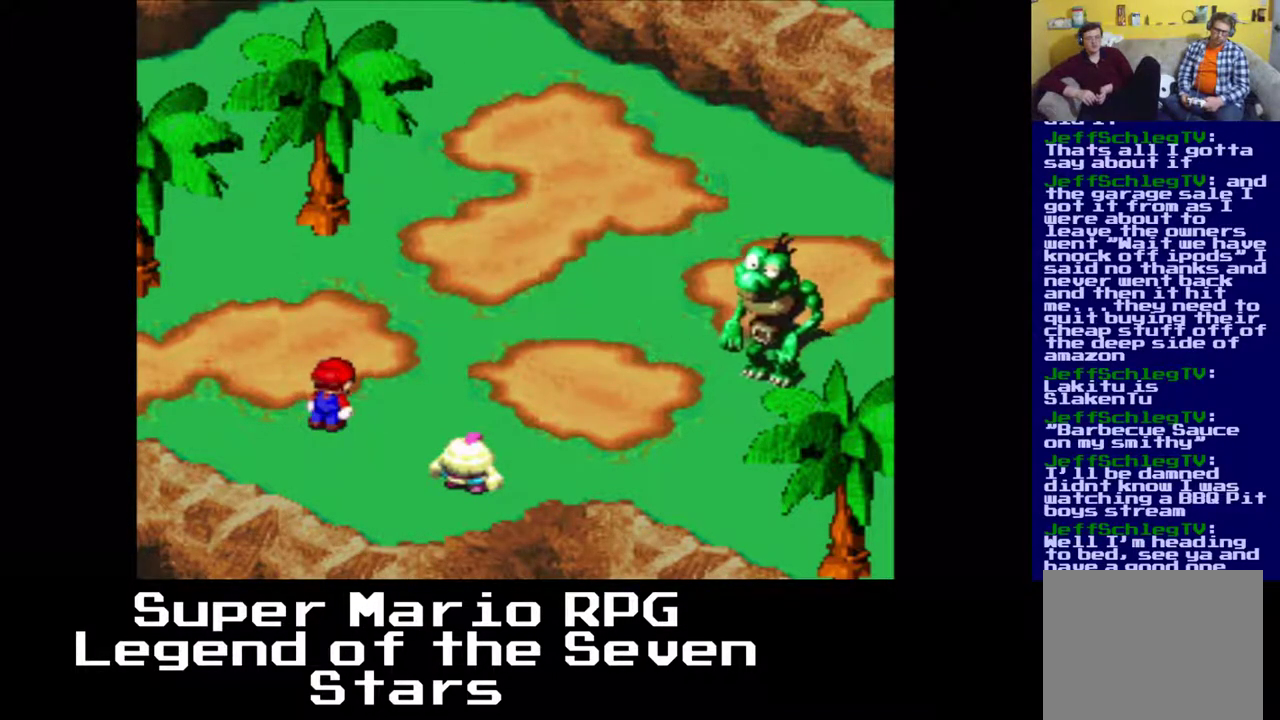
{"buttons": [], "right_stick": "center", "events": [[33, "B", "up"]]}
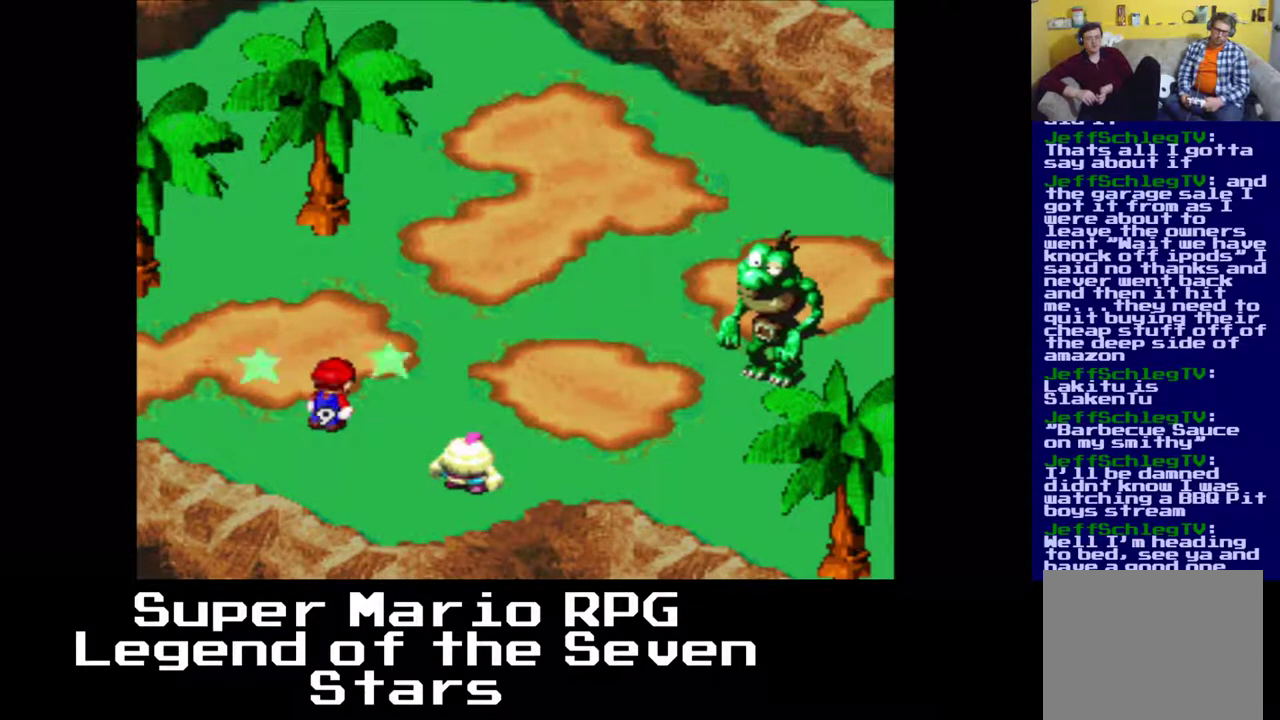
{"buttons": [], "right_stick": "center", "events": []}
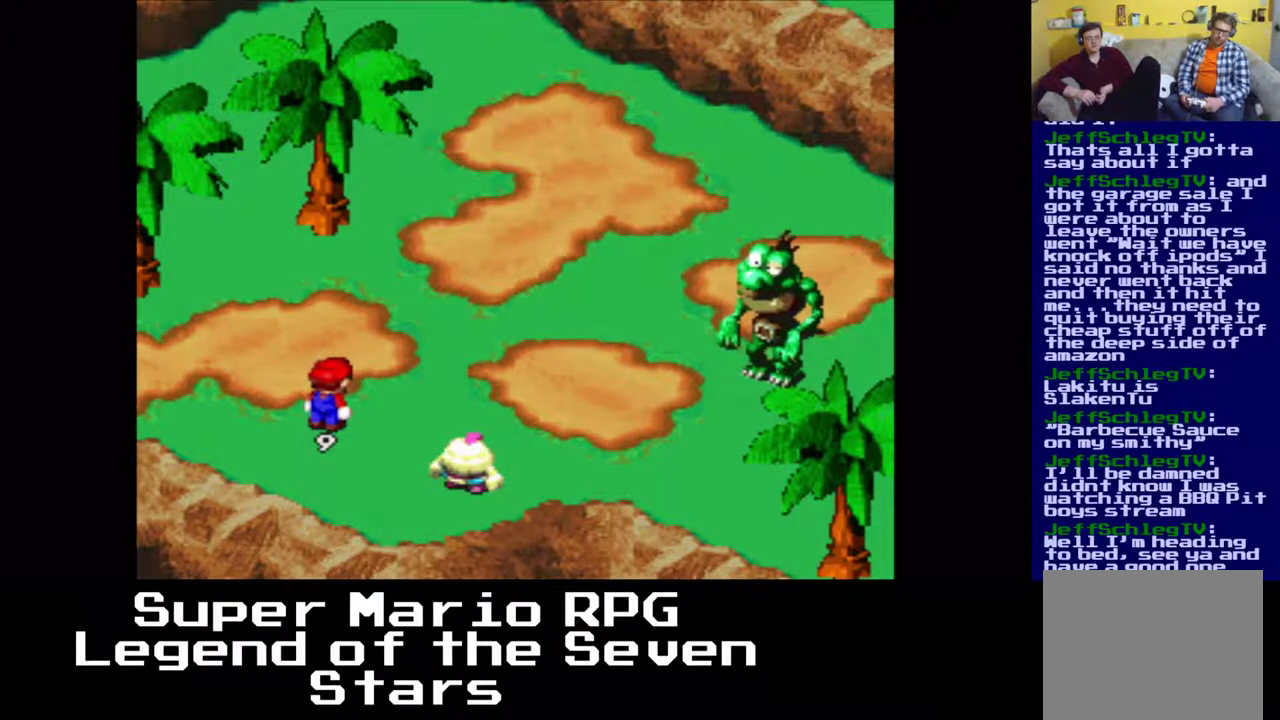
{"buttons": ["B"], "right_stick": "center", "events": [[433, "B", "down"]]}
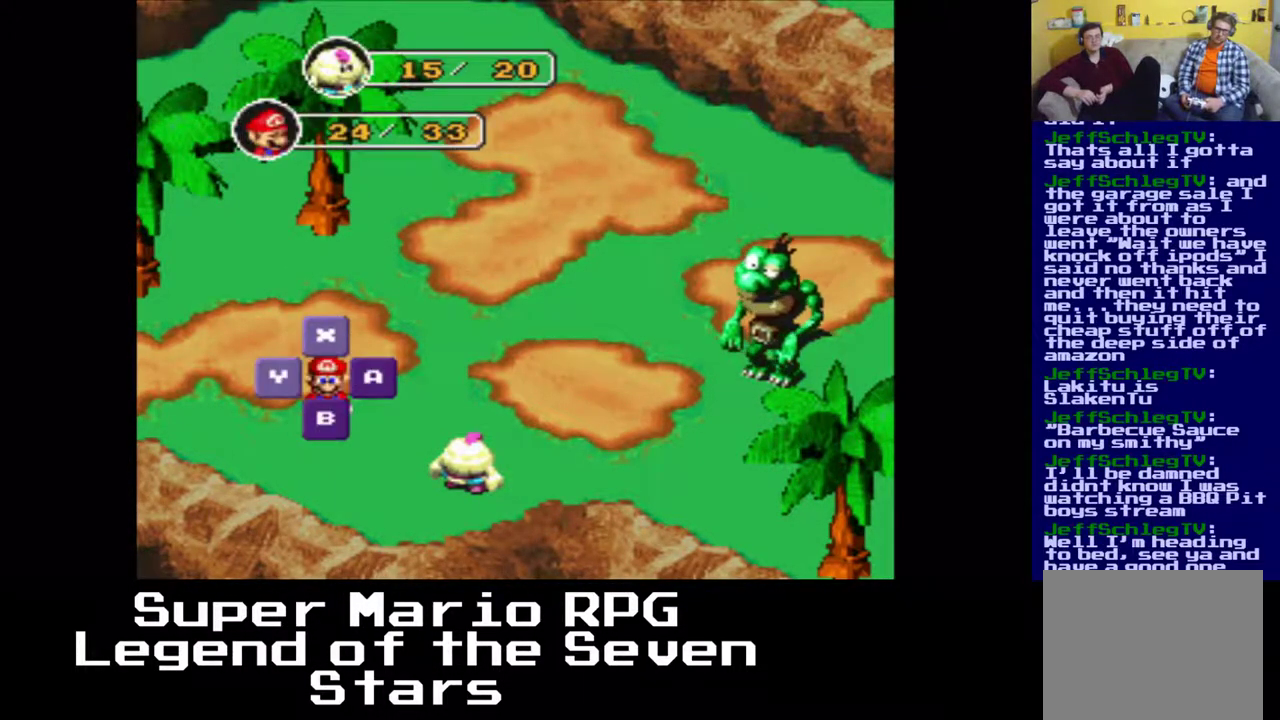
{"buttons": [], "right_stick": "center", "events": [[50, "B", "up"], [333, "B", "down"], [467, "B", "up"]]}
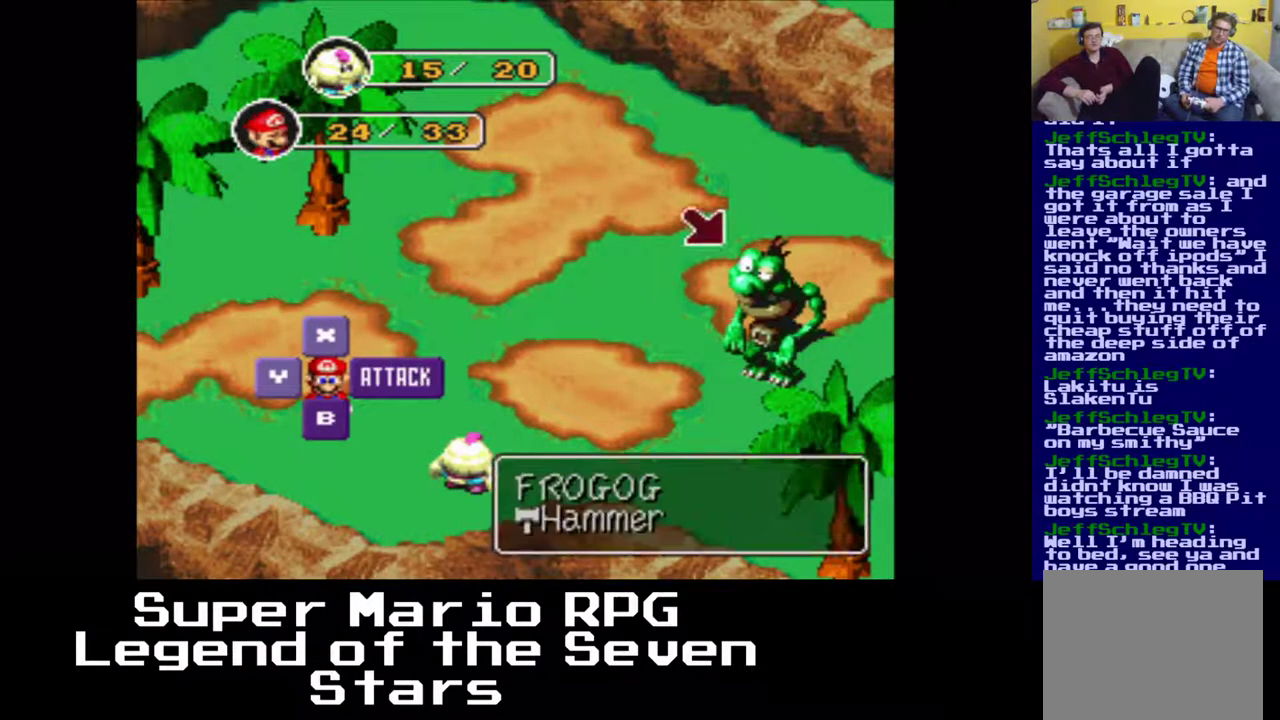
{"buttons": [], "right_stick": "center", "events": []}
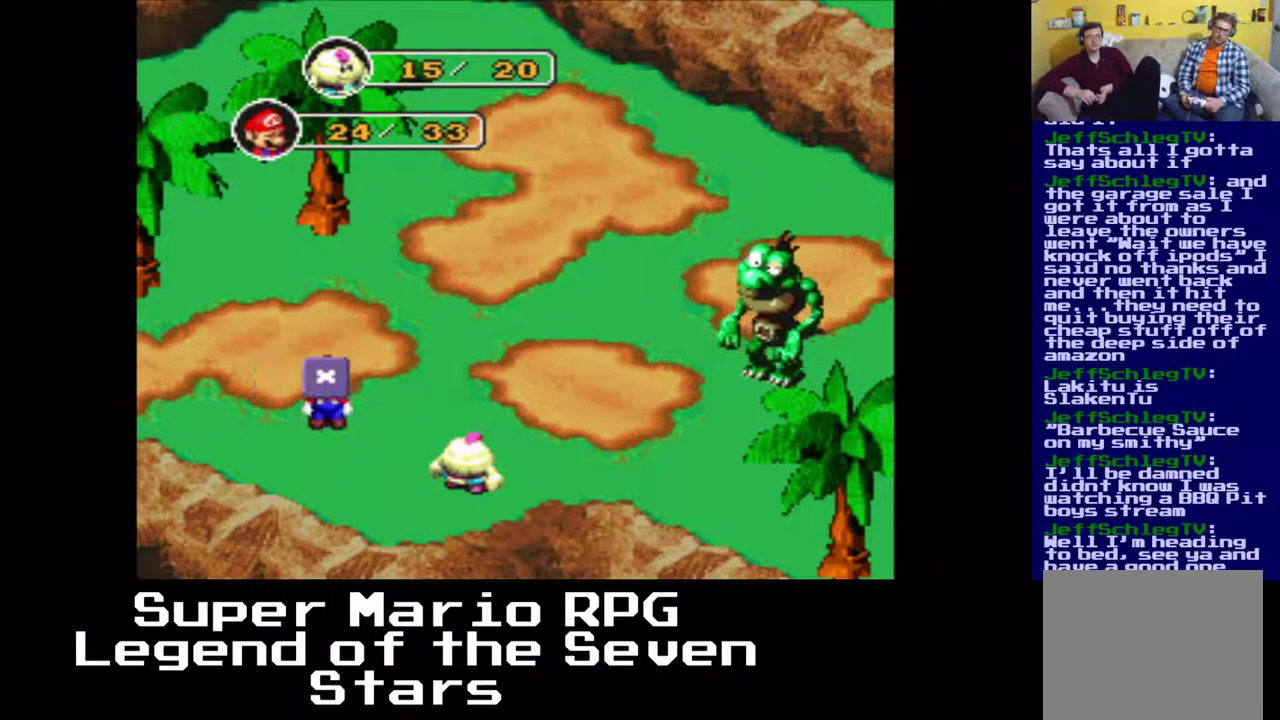
{"buttons": ["B"], "right_stick": "center", "events": [[400, "B", "down"]]}
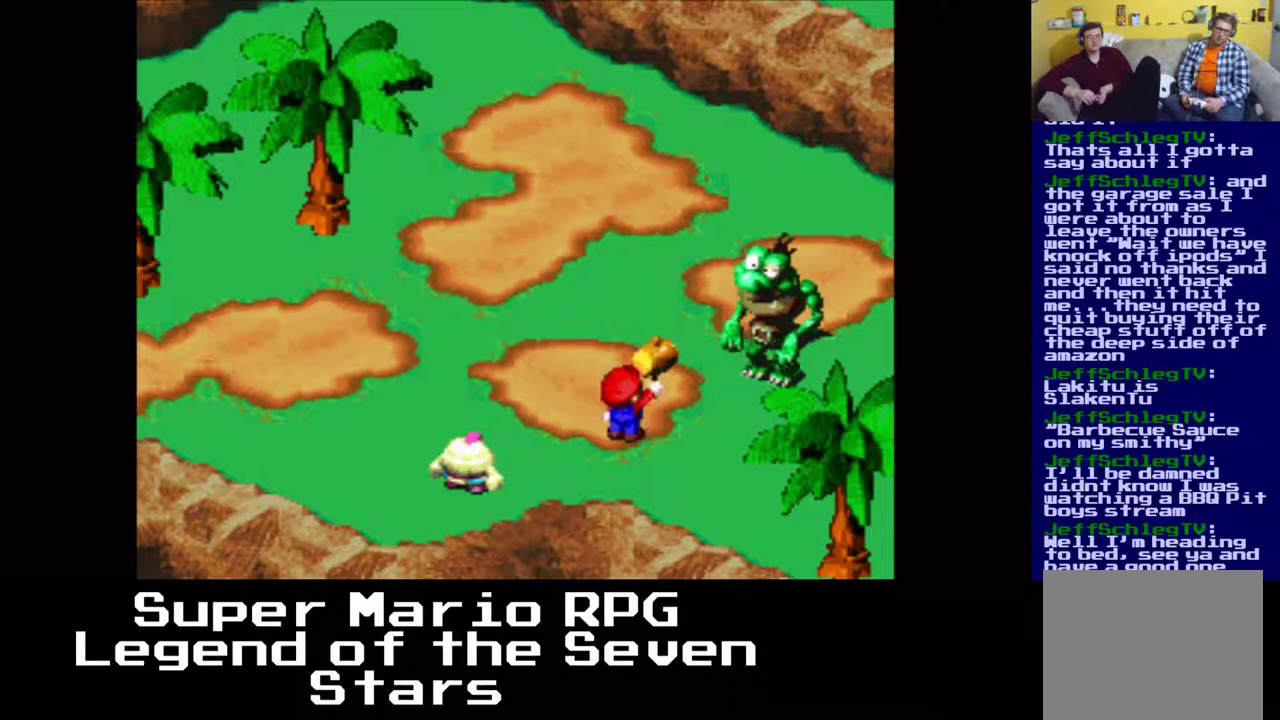
{"buttons": [], "right_stick": "center", "events": [[33, "B", "up"]]}